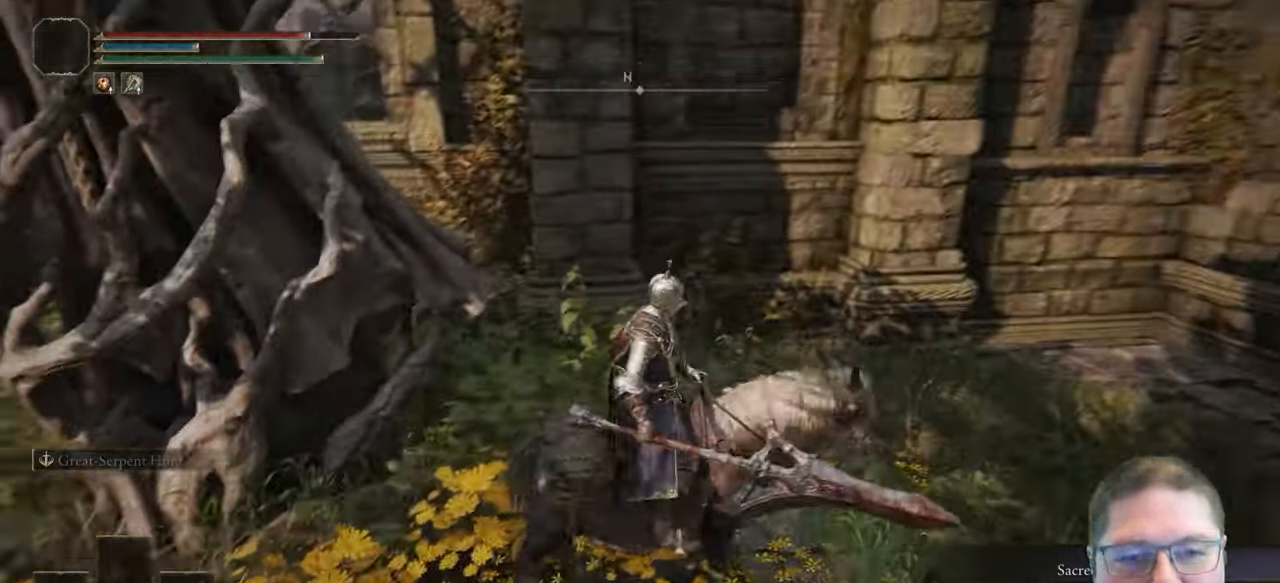
Gameplay with a controller (Xbox layout); each line is a JSON object with the inputs held at the frame after it (dt_ms = milliseconds from this image to that frame). "button_events" lists button changes between this image and that frame as [ms after this image, input, new state], when the widget could be followed in between (sticks are given only as held states).
{"dt_ms": 1000, "buttons": [], "left_stick": "center", "right_stick": "center", "button_events": []}
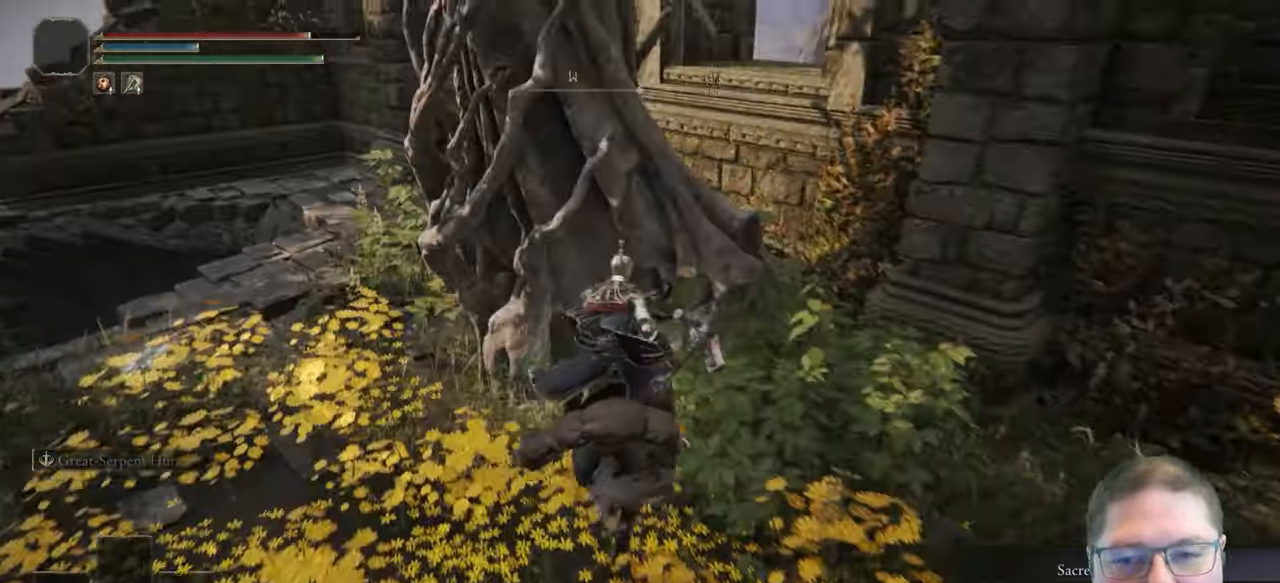
{"dt_ms": 1000, "buttons": [], "left_stick": "up-right", "right_stick": "center", "button_events": []}
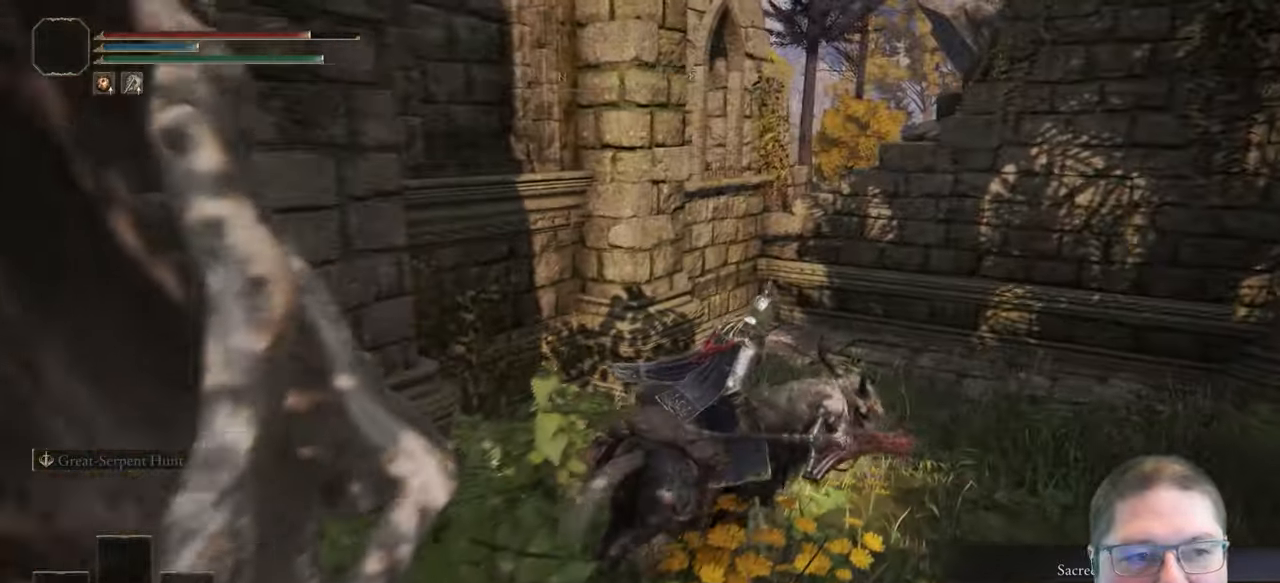
{"dt_ms": 500, "buttons": ["A"], "left_stick": "up", "right_stick": "center", "button_events": [[133, "B", "down"], [233, "B", "up"], [350, "A", "down"]]}
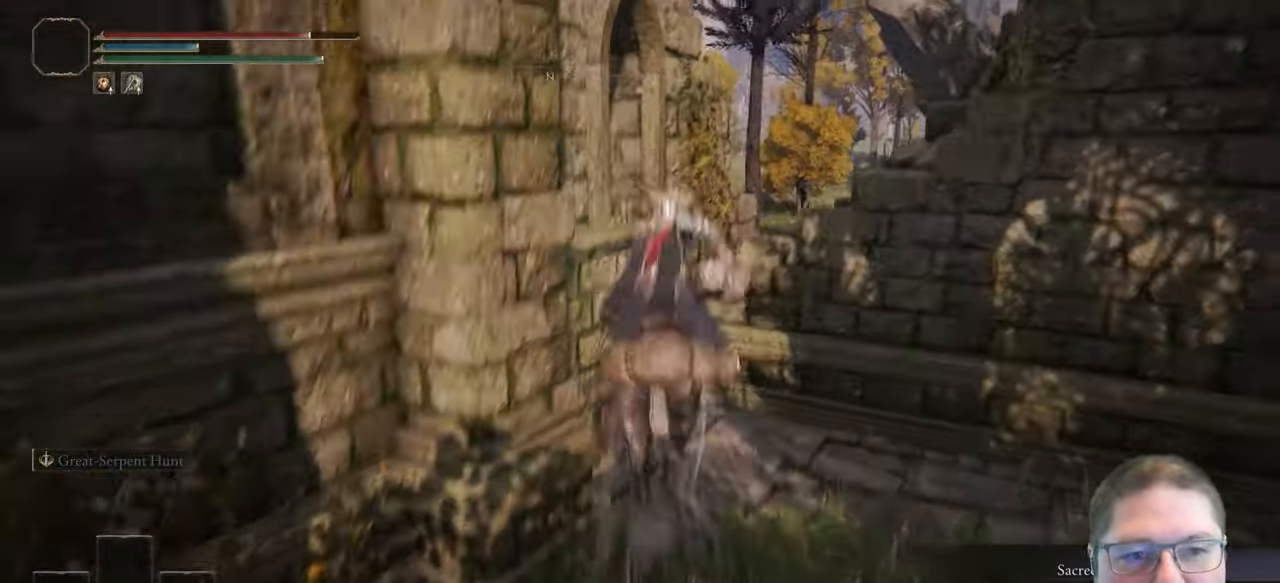
{"dt_ms": 500, "buttons": [], "left_stick": "up-right", "right_stick": "center", "button_events": [[167, "A", "up"], [233, "A", "down"], [400, "A", "up"]]}
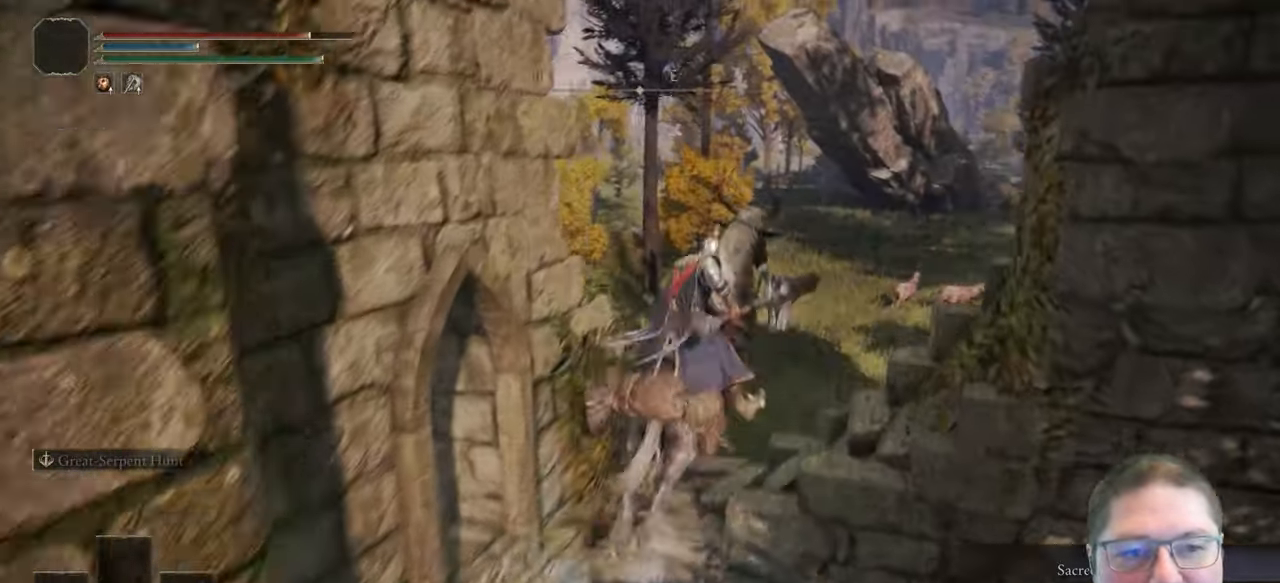
{"dt_ms": 500, "buttons": [], "left_stick": "up-right", "right_stick": "up-right", "button_events": []}
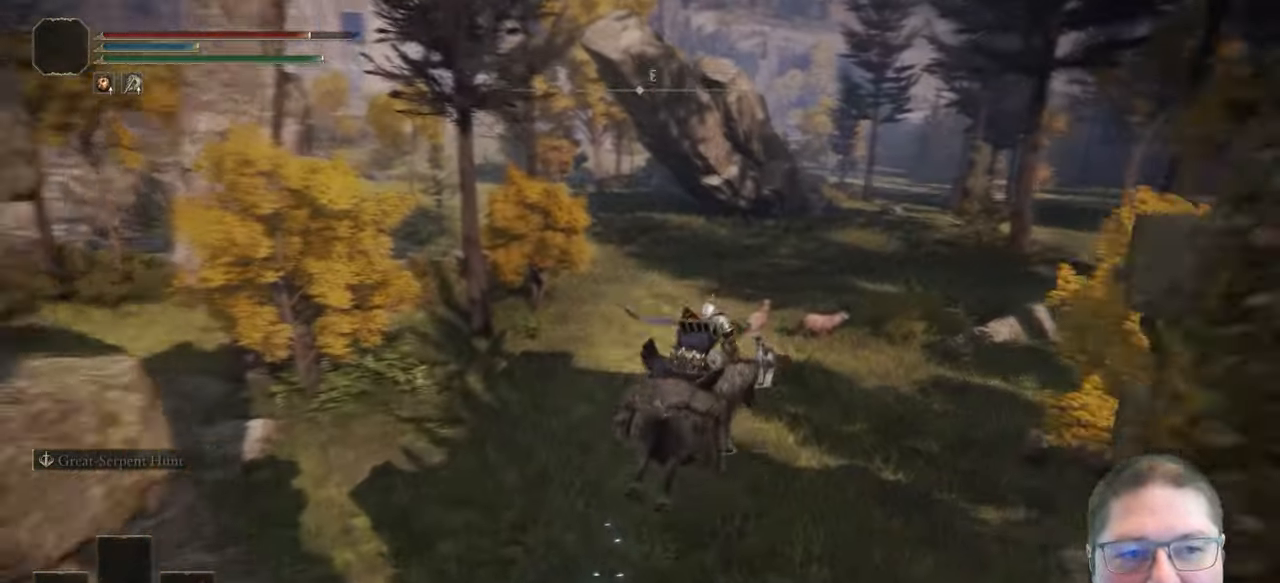
{"dt_ms": 500, "buttons": [], "left_stick": "up", "right_stick": "left", "button_events": []}
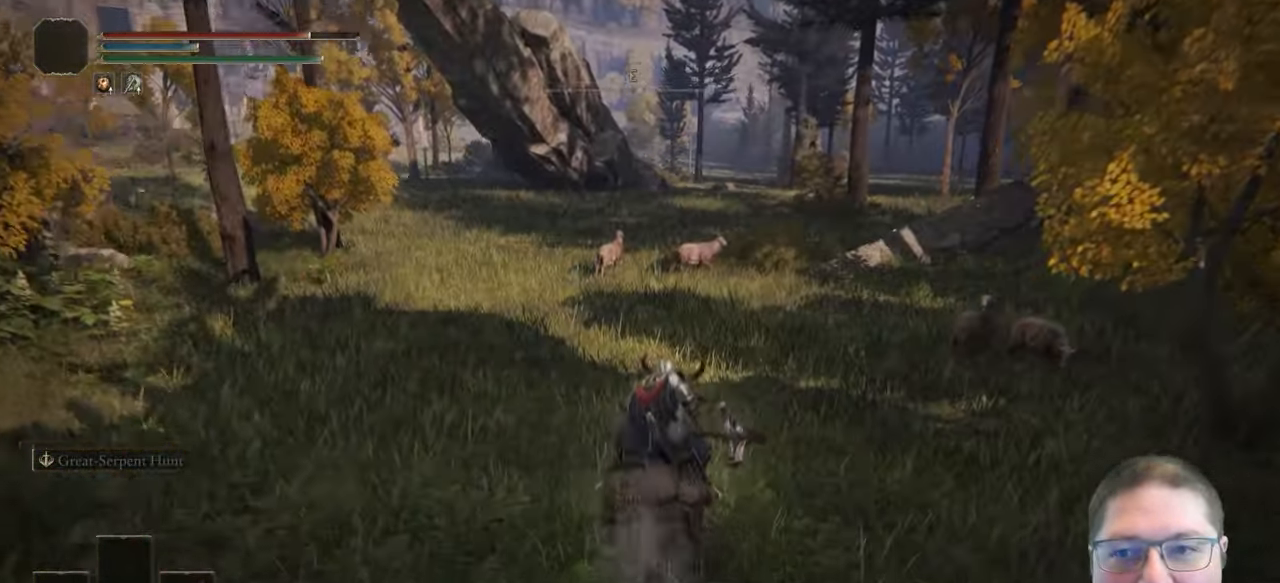
{"dt_ms": 500, "buttons": [], "left_stick": "up-right", "right_stick": "center", "button_events": []}